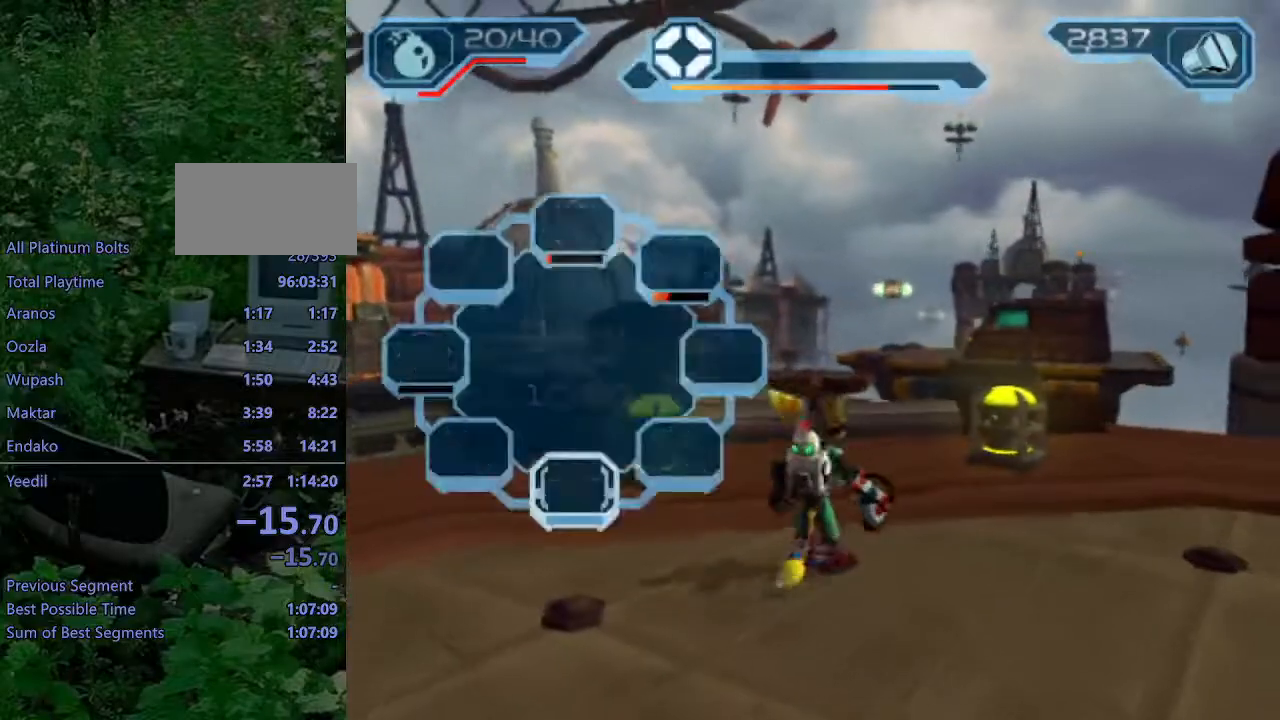
Gameplay with a controller (PlayStation layout); each line is a JSON object with the inputs held at the frame after it. "events" lists button and stick changes between this image and that frame as [ms after this image, input, new state], when the widget could be followed in between. Not read: L3 R3.
{"buttons": [], "left_stick": "down-right", "right_stick": "center", "events": [[17, "TRIANGLE", "up"], [50, "left_stick", "center"], [267, "left_stick", "down-right"], [350, "CIRCLE", "down"], [400, "CIRCLE", "up"]]}
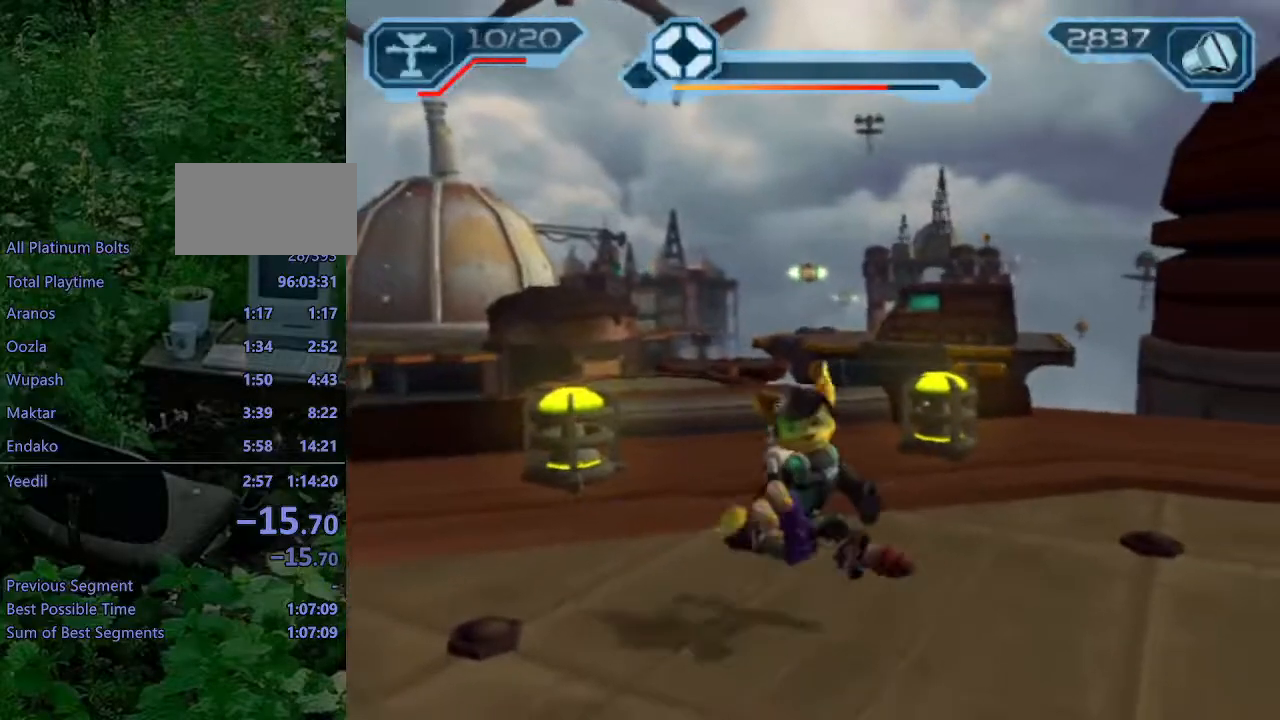
{"buttons": [], "left_stick": "up", "right_stick": "left", "events": [[17, "L1", "down"], [83, "L1", "up"], [100, "left_stick", "center"], [383, "left_stick", "up"], [400, "right_stick", "left"]]}
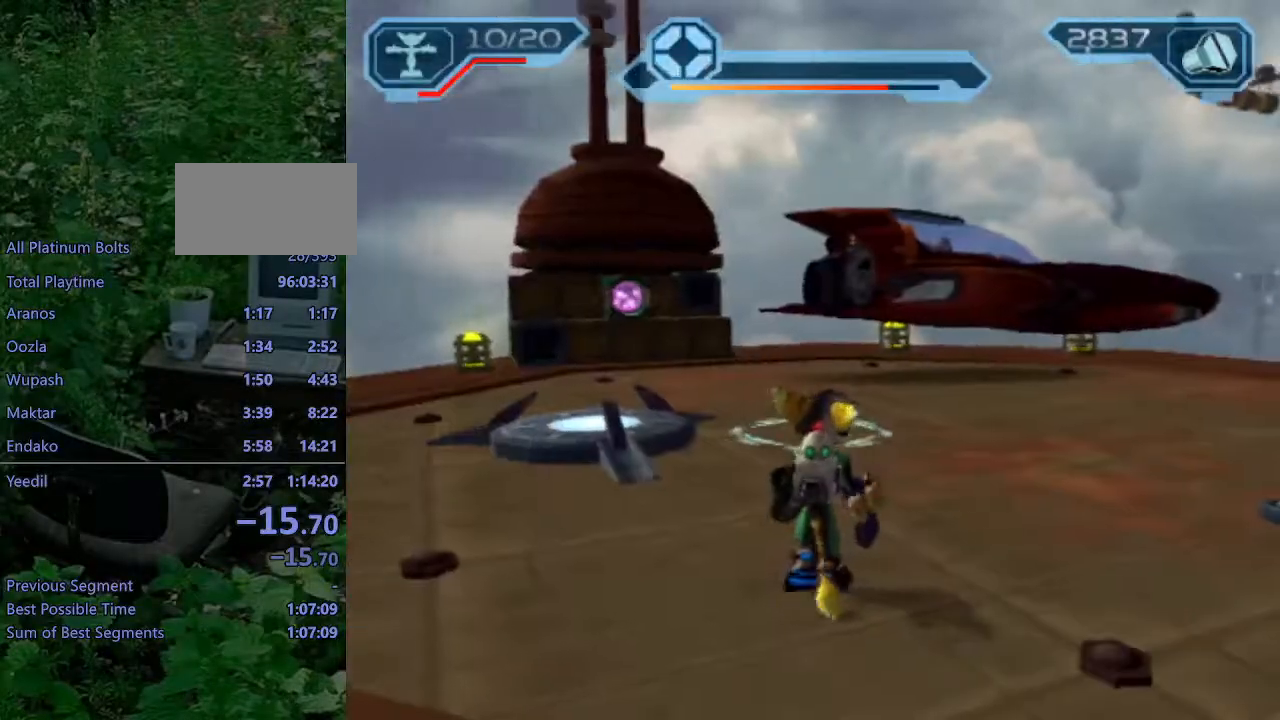
{"buttons": ["CROSS", "R1"], "left_stick": "up-right", "right_stick": "center", "events": [[50, "right_stick", "center"], [250, "CROSS", "down"], [267, "R1", "down"], [367, "left_stick", "right"], [383, "R1", "up"], [417, "R1", "down"], [433, "left_stick", "up-right"]]}
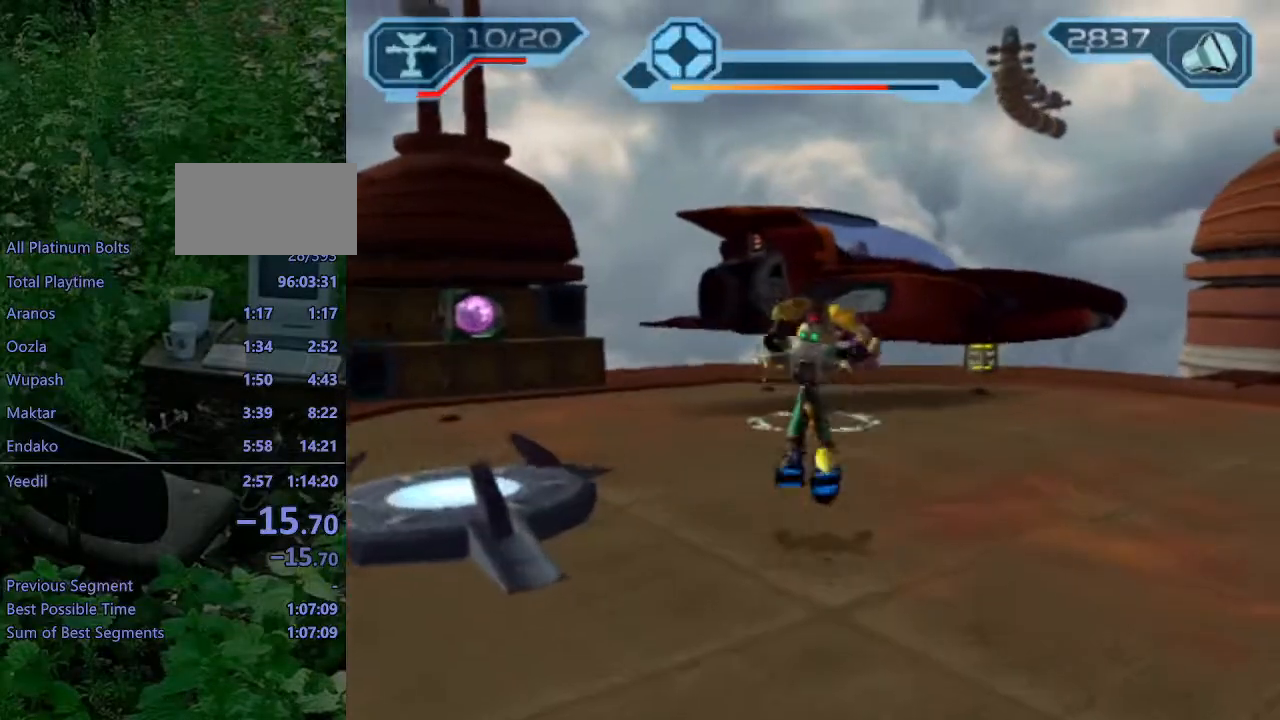
{"buttons": [], "left_stick": "center", "right_stick": "center", "events": [[167, "R1", "up"], [217, "CROSS", "up"], [333, "left_stick", "center"], [350, "TRIANGLE", "down"], [417, "TRIANGLE", "up"]]}
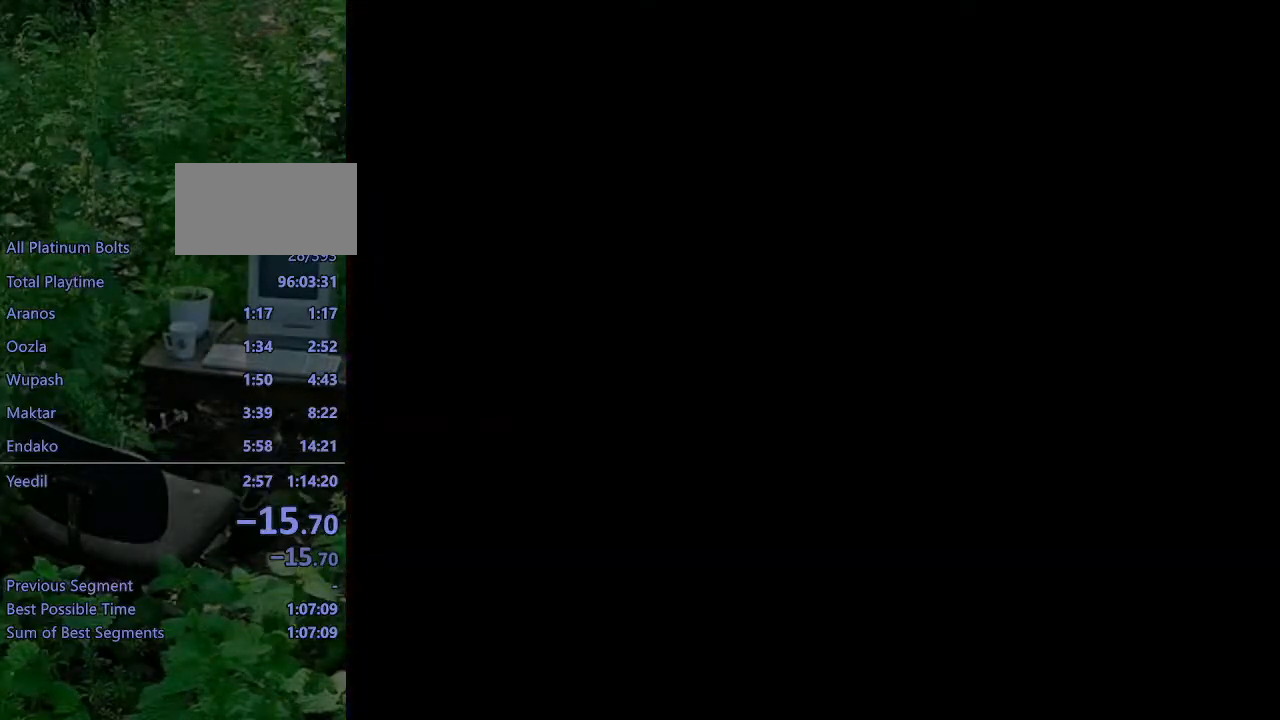
{"buttons": [], "left_stick": "center", "right_stick": "center", "events": [[50, "CROSS", "down"], [117, "CROSS", "up"], [200, "CROSS", "down"], [250, "CROSS", "up"], [317, "CROSS", "down"], [383, "CROSS", "up"], [450, "CROSS", "down"], [500, "CROSS", "up"]]}
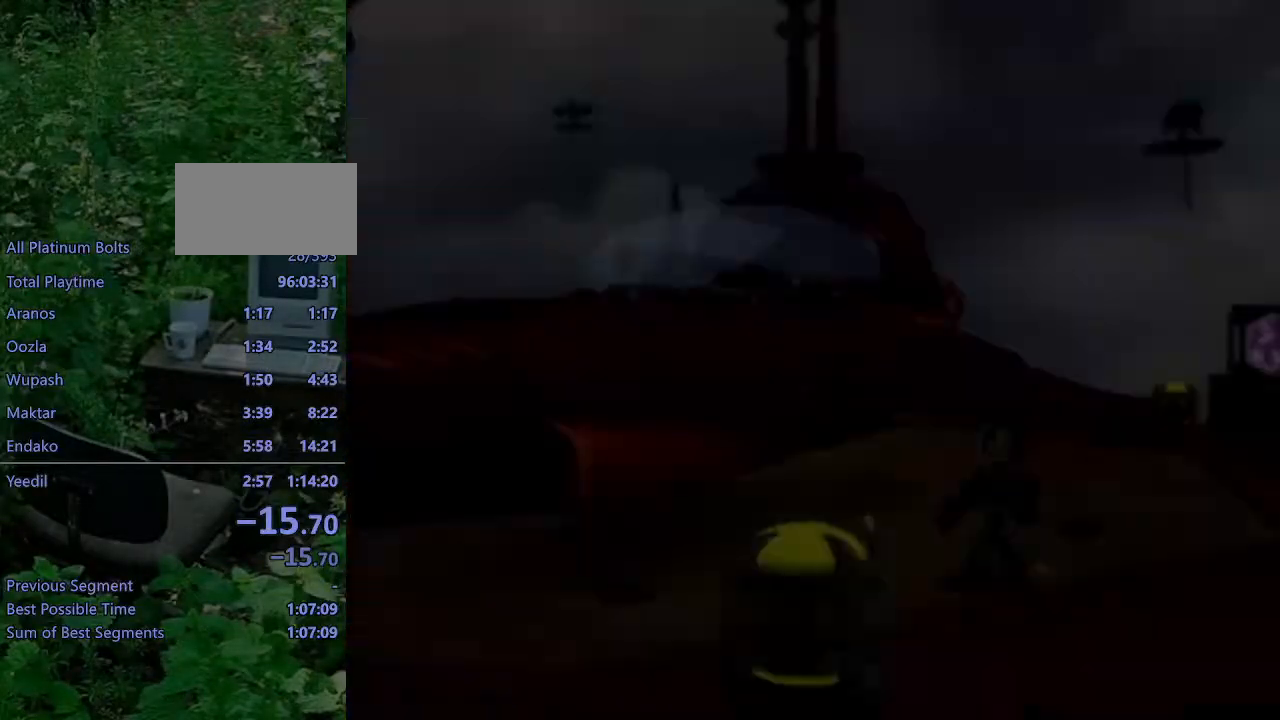
{"buttons": [], "left_stick": "center", "right_stick": "center", "events": [[67, "CROSS", "down"], [133, "CROSS", "up"], [200, "CROSS", "down"], [250, "CROSS", "up"]]}
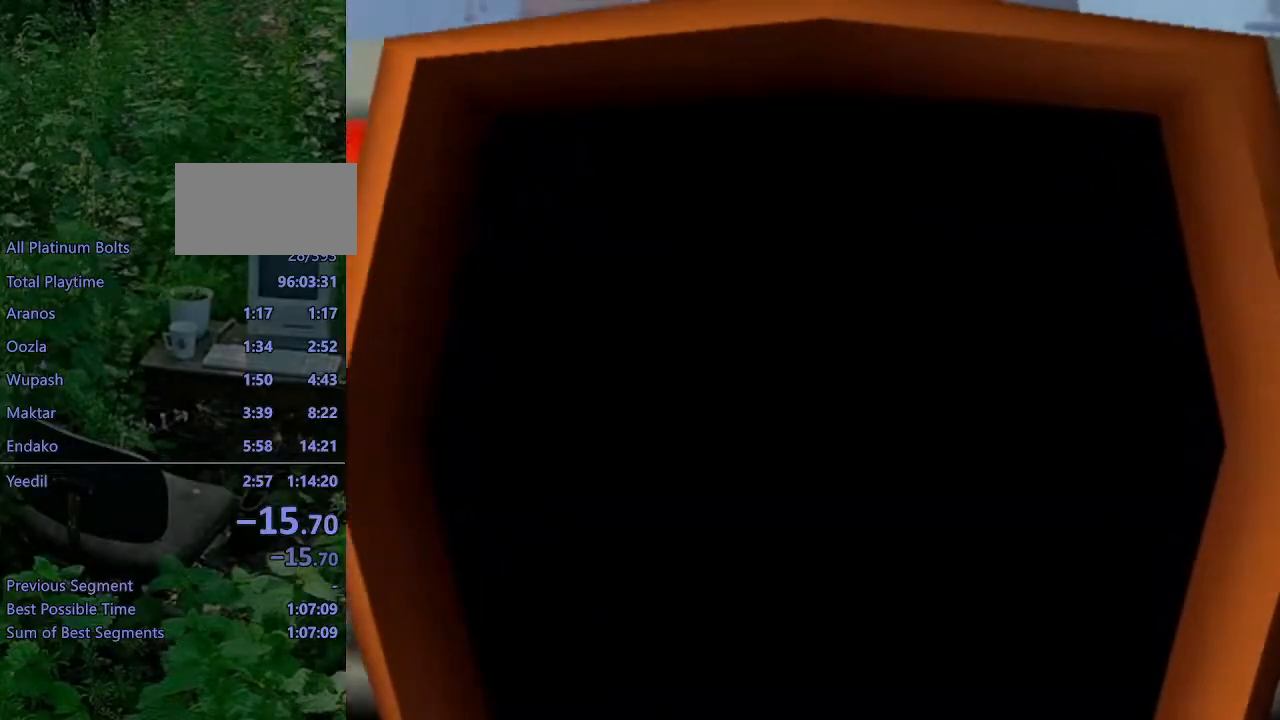
{"buttons": [], "left_stick": "center", "right_stick": "center", "events": []}
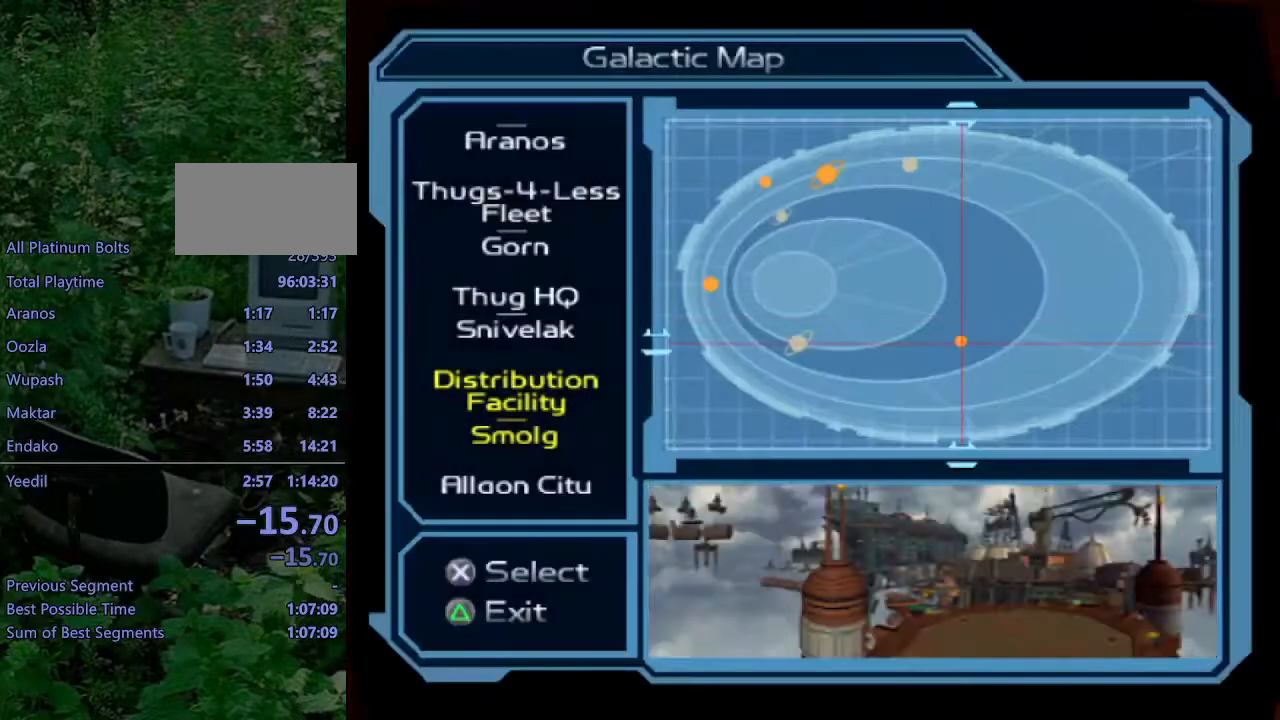
{"buttons": [], "left_stick": "center", "right_stick": "center", "events": []}
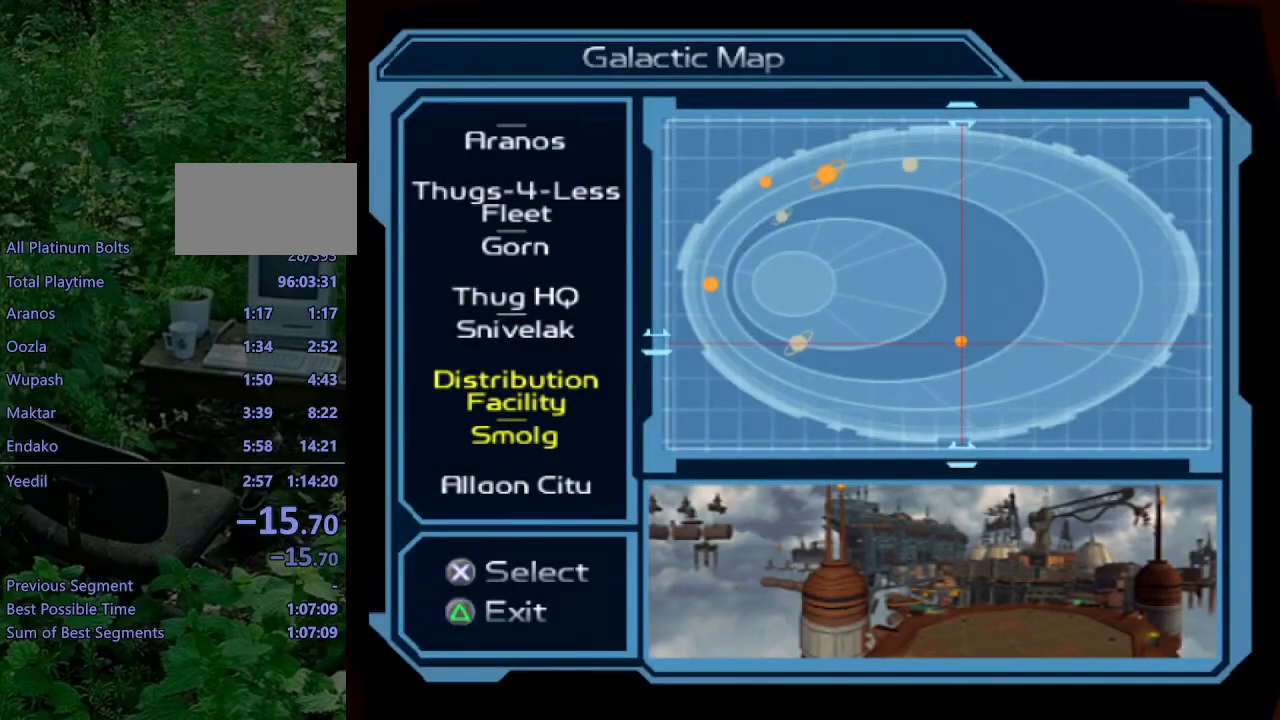
{"buttons": [], "left_stick": "center", "right_stick": "center", "events": []}
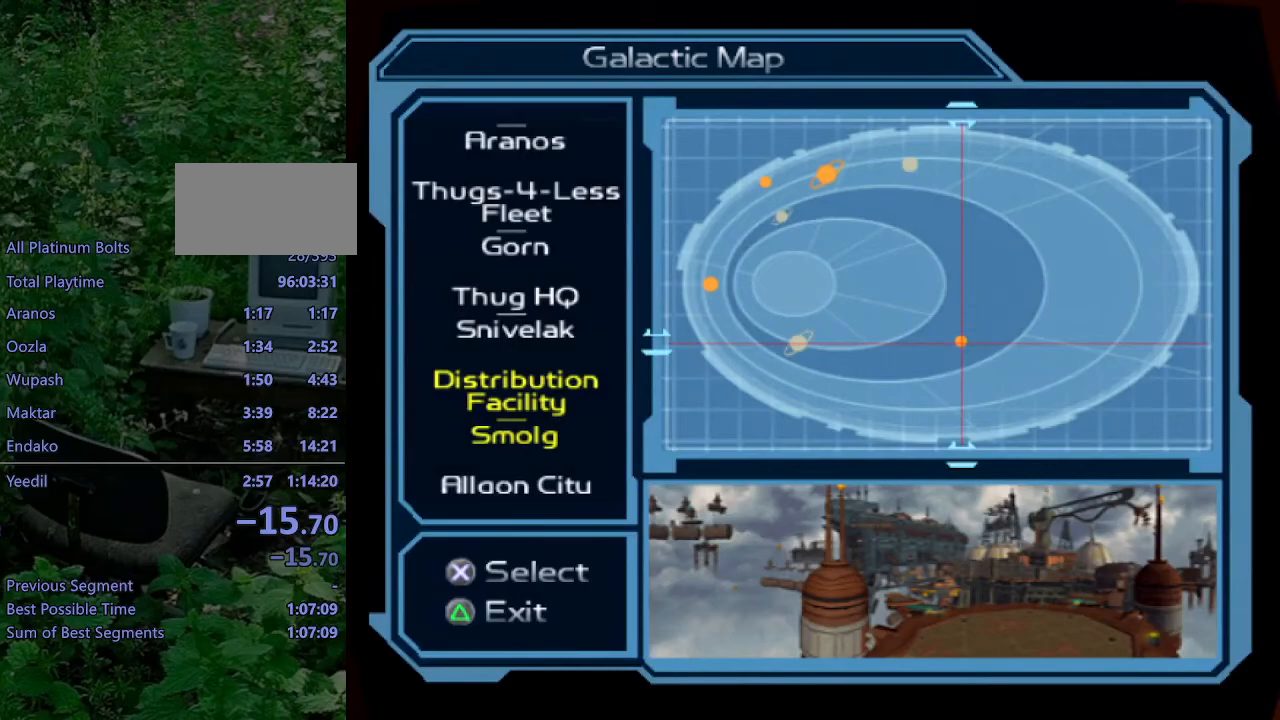
{"buttons": [], "left_stick": "center", "right_stick": "center", "events": [[217, "DPAD_DOWN", "down"], [250, "R1", "down"], [317, "DPAD_DOWN", "up"], [333, "R1", "up"], [433, "DPAD_DOWN", "down"], [450, "R1", "down"], [467, "DPAD_DOWN", "up"], [500, "R1", "up"]]}
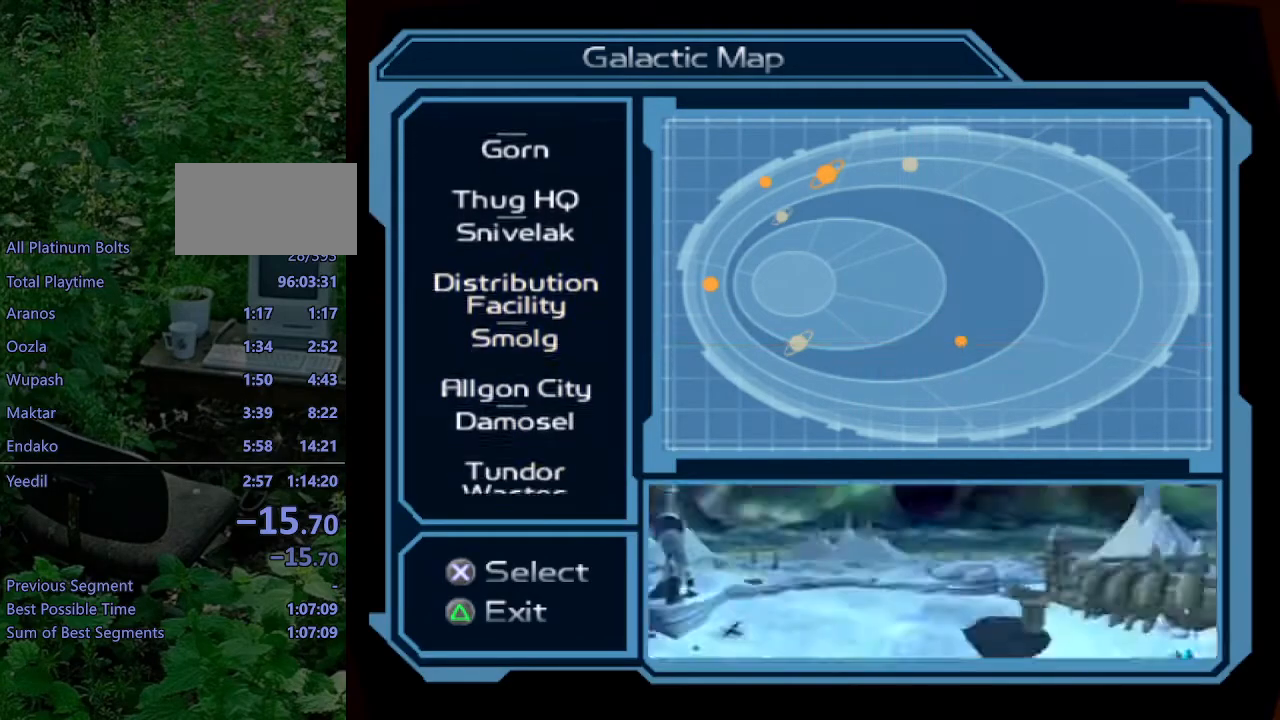
{"buttons": [], "left_stick": "center", "right_stick": "center", "events": [[350, "DPAD_DOWN", "down"], [417, "DPAD_DOWN", "up"]]}
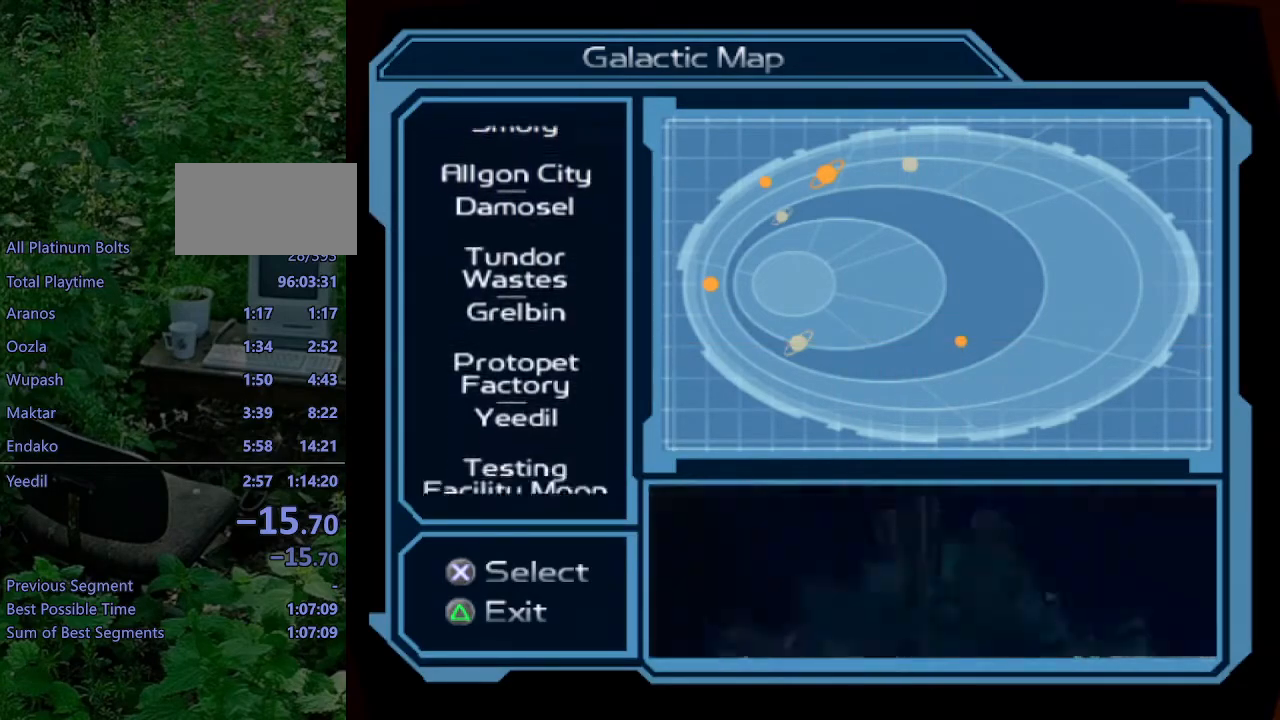
{"buttons": [], "left_stick": "center", "right_stick": "center", "events": [[167, "DPAD_UP", "down"], [250, "DPAD_UP", "up"], [333, "DPAD_UP", "down"], [433, "DPAD_UP", "up"]]}
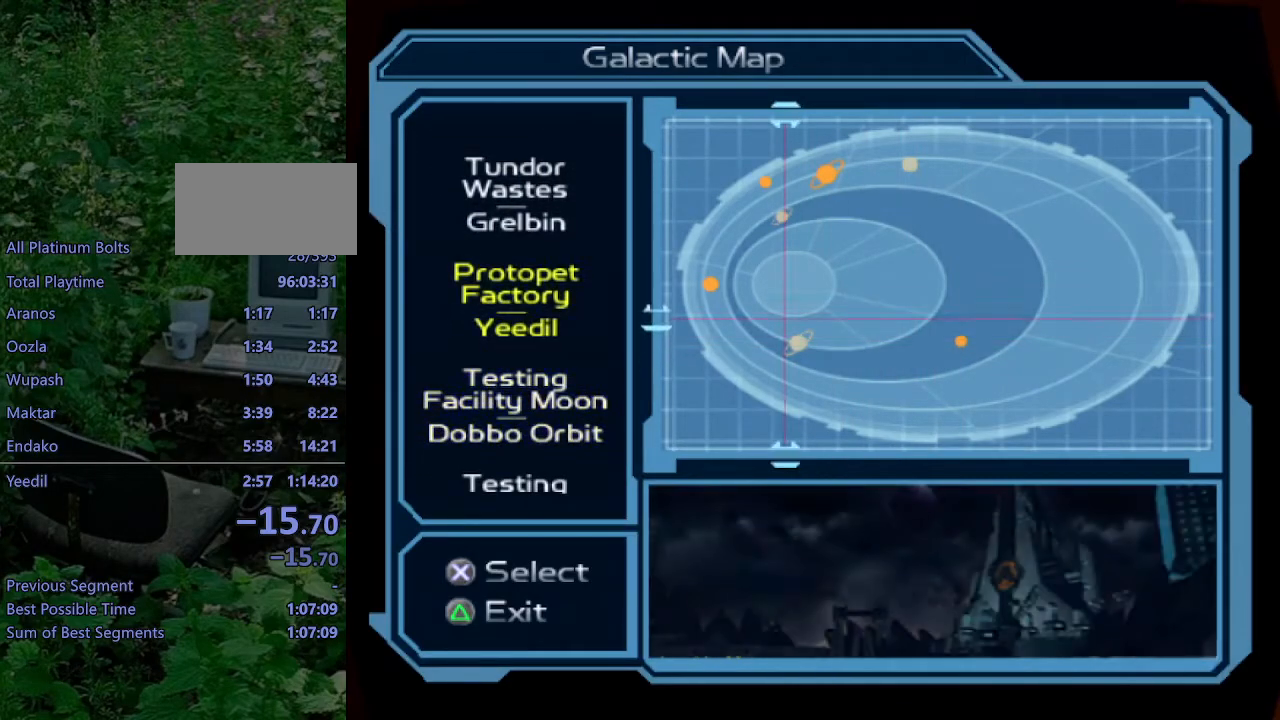
{"buttons": [], "left_stick": "center", "right_stick": "center", "events": [[33, "DPAD_UP", "down"], [83, "DPAD_UP", "up"]]}
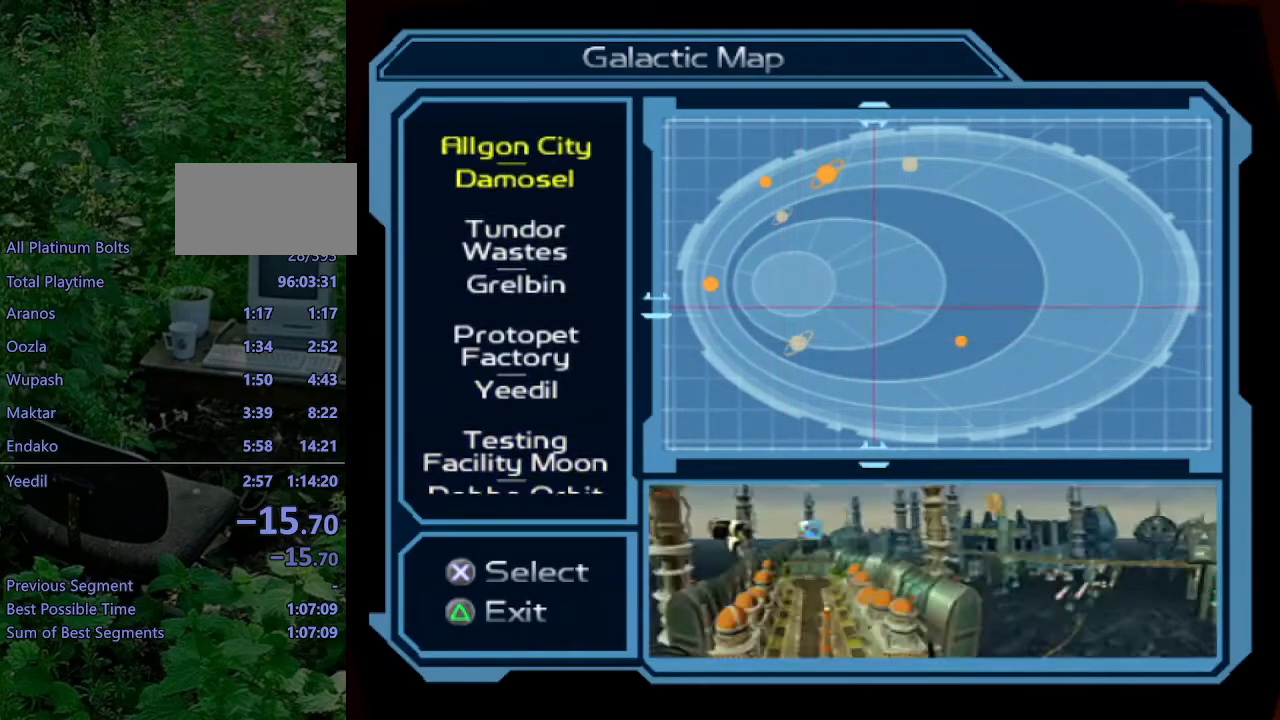
{"buttons": [], "left_stick": "center", "right_stick": "center", "events": []}
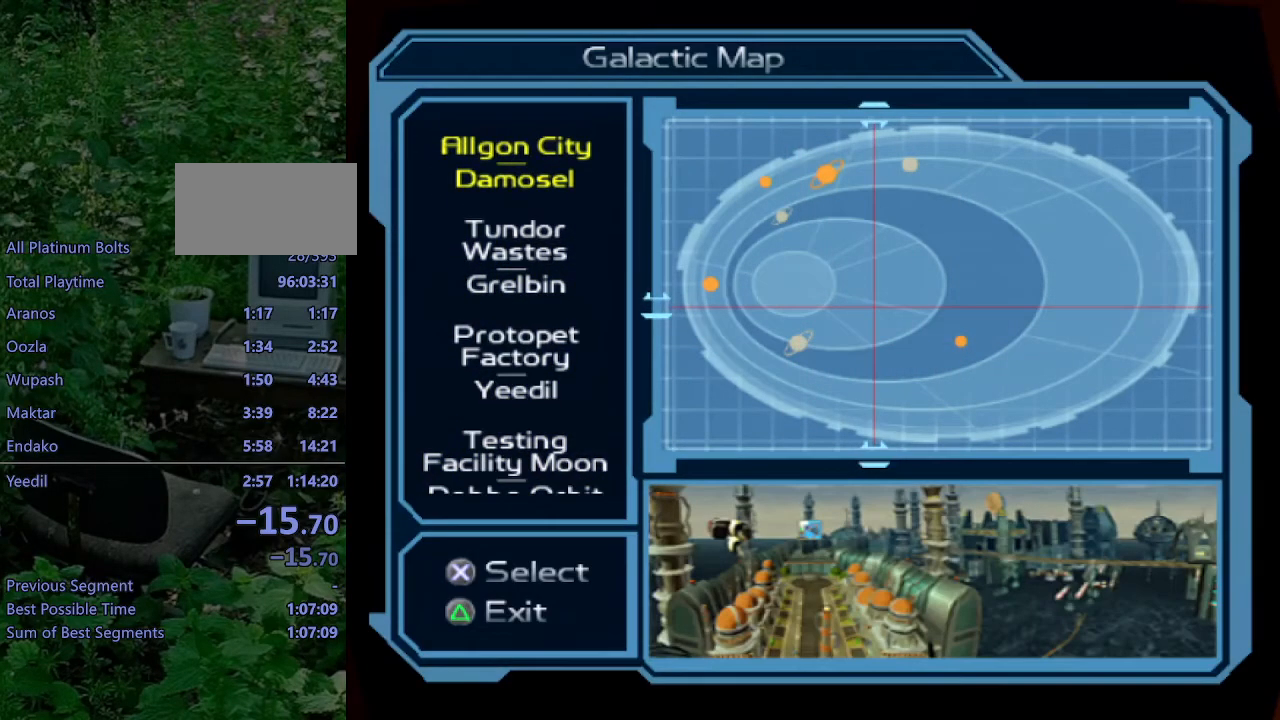
{"buttons": [], "left_stick": "center", "right_stick": "center", "events": [[300, "DPAD_DOWN", "down"], [350, "DPAD_DOWN", "up"], [433, "DPAD_DOWN", "down"], [483, "DPAD_DOWN", "up"]]}
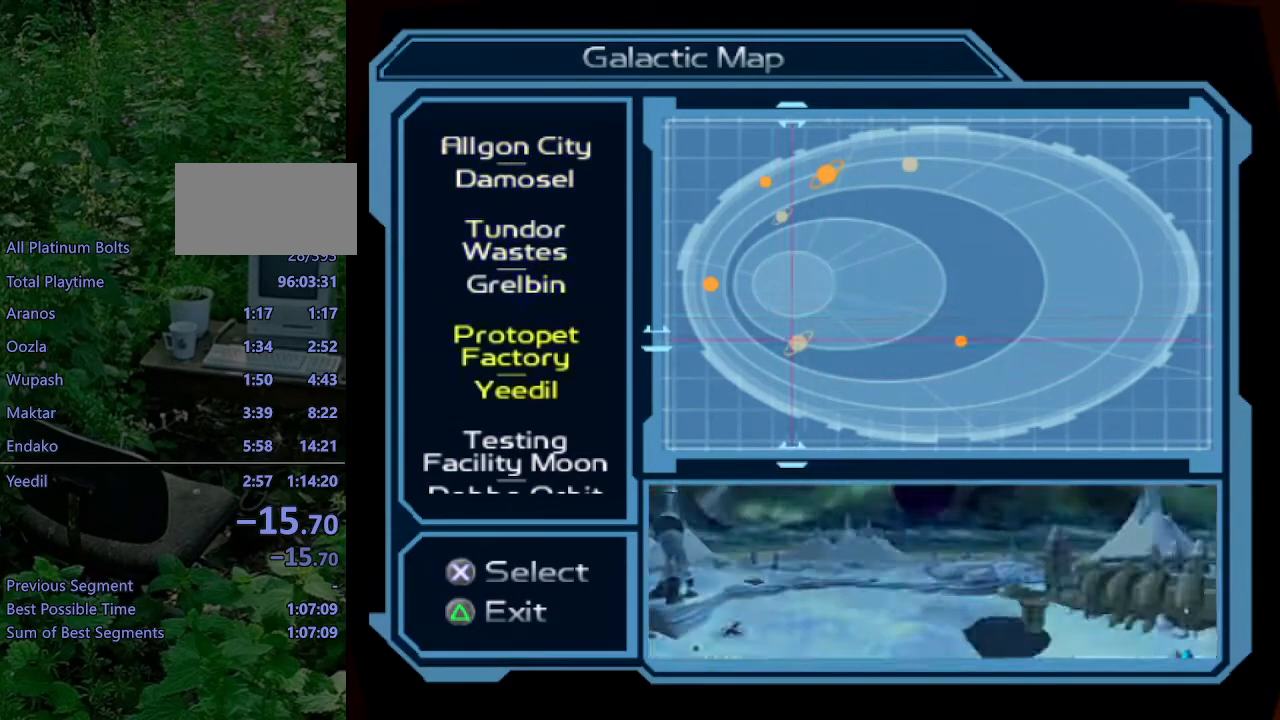
{"buttons": ["CROSS"], "left_stick": "center", "right_stick": "center", "events": [[283, "CROSS", "down"], [350, "CROSS", "up"], [417, "CROSS", "down"], [467, "CROSS", "up"], [500, "CROSS", "down"]]}
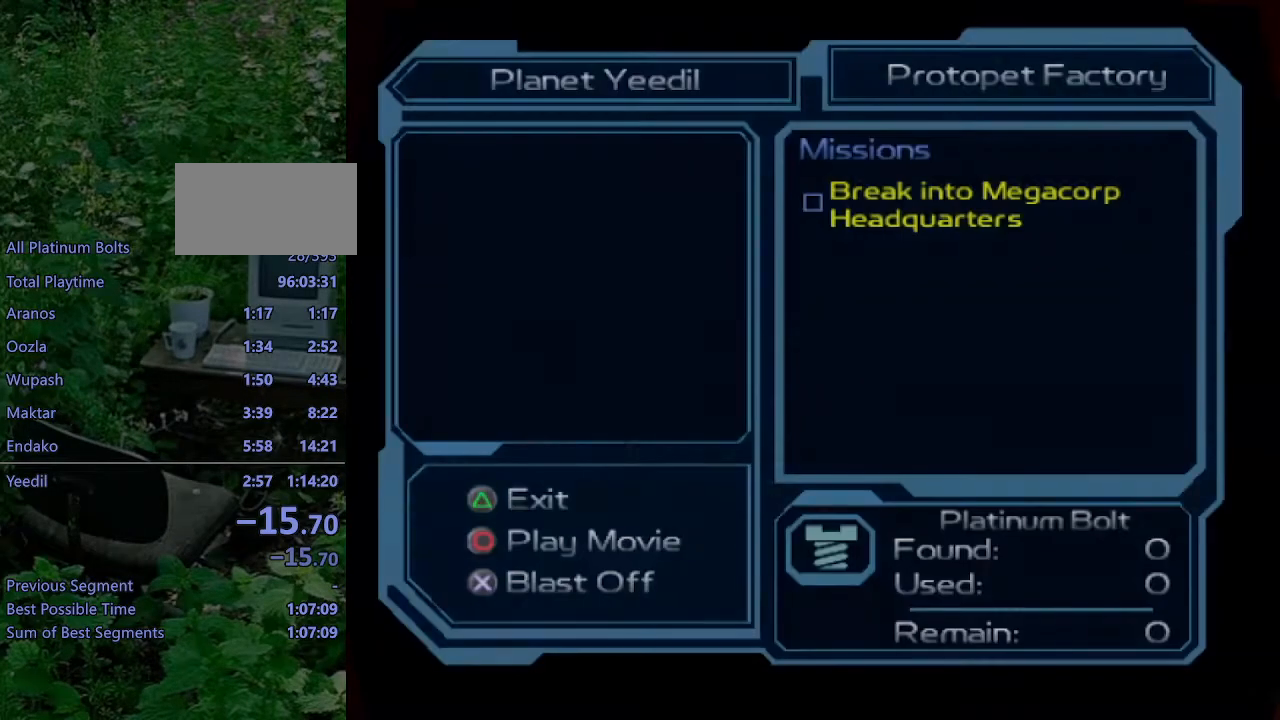
{"buttons": [], "left_stick": "center", "right_stick": "center", "events": [[83, "CROSS", "up"], [150, "CROSS", "down"], [183, "CROSS", "up"], [250, "CROSS", "down"], [317, "CROSS", "up"], [417, "CROSS", "down"], [450, "CROSS", "up"]]}
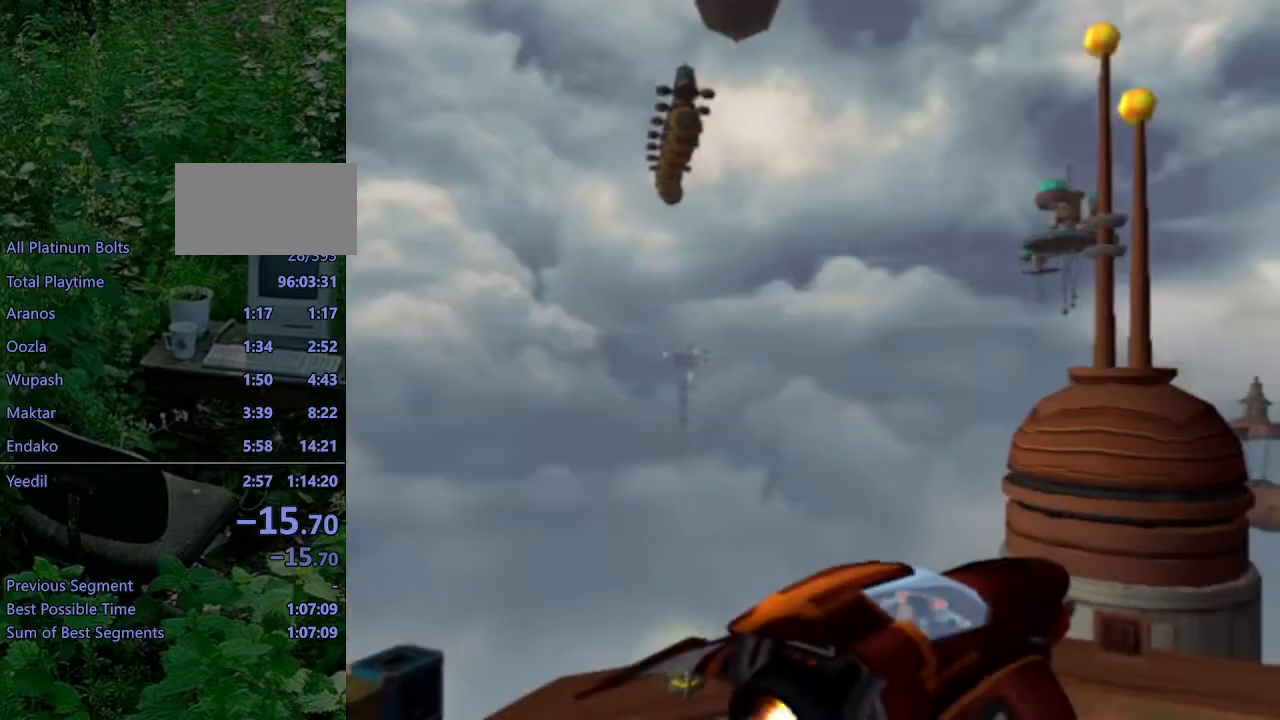
{"buttons": [], "left_stick": "center", "right_stick": "center", "events": [[17, "CROSS", "down"], [83, "CROSS", "up"], [150, "CROSS", "down"], [183, "CROSS", "up"], [250, "CROSS", "down"], [317, "CROSS", "up"], [383, "CROSS", "down"], [433, "CROSS", "up"]]}
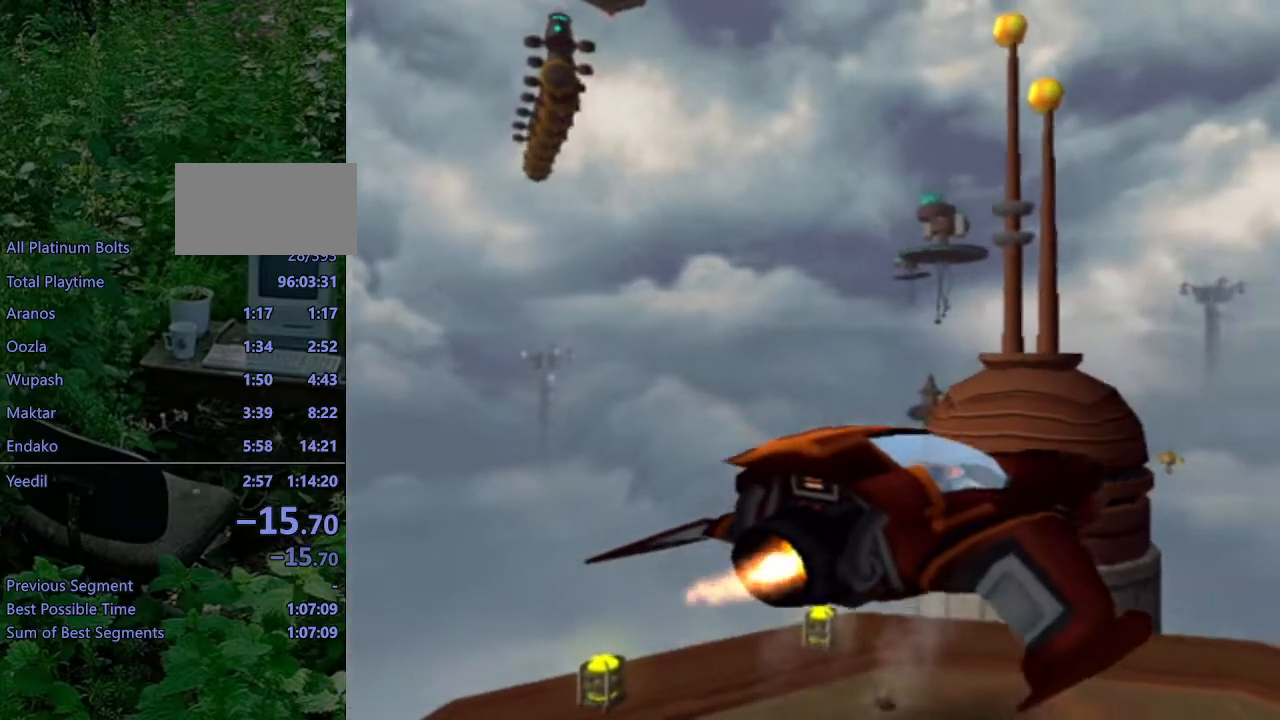
{"buttons": ["CROSS"], "left_stick": "center", "right_stick": "center", "events": [[17, "CROSS", "down"], [33, "CROSS", "up"], [150, "CROSS", "down"], [200, "CROSS", "up"], [250, "CROSS", "down"], [283, "CROSS", "up"], [383, "CROSS", "down"], [417, "CROSS", "up"], [483, "CROSS", "down"]]}
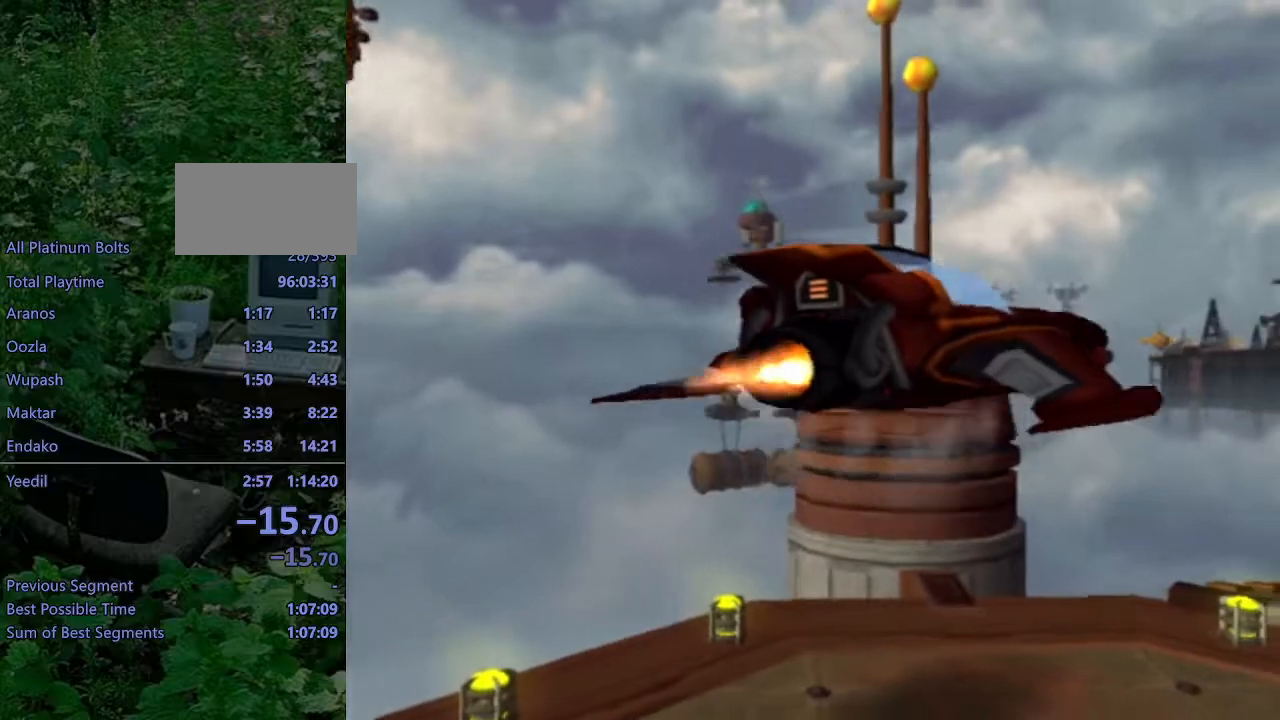
{"buttons": ["CROSS"], "left_stick": "center", "right_stick": "center", "events": [[17, "CROSS", "up"], [117, "CROSS", "down"], [150, "CROSS", "up"], [233, "CROSS", "down"], [267, "CROSS", "up"], [367, "CROSS", "down"], [400, "CROSS", "up"], [483, "CROSS", "down"]]}
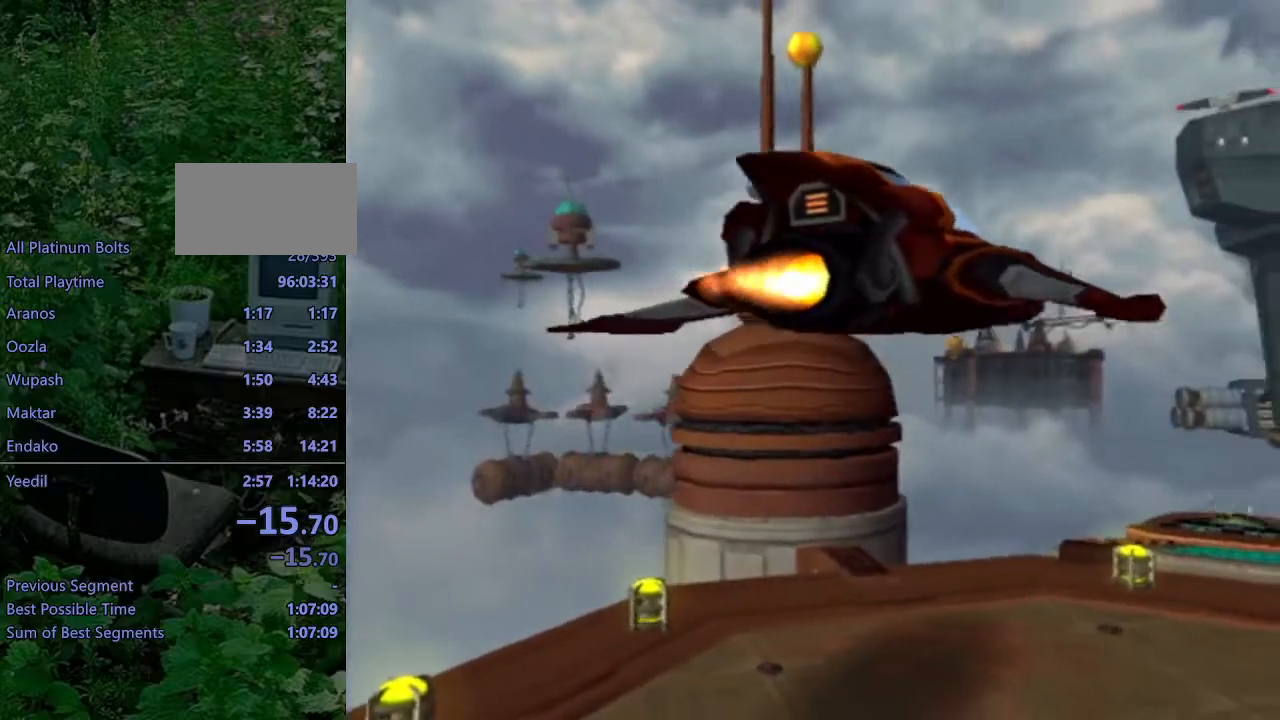
{"buttons": ["CROSS"], "left_stick": "center", "right_stick": "center", "events": [[17, "CROSS", "up"], [117, "CROSS", "down"], [167, "CROSS", "up"], [233, "CROSS", "down"], [283, "CROSS", "up"], [383, "CROSS", "down"], [433, "CROSS", "up"], [500, "CROSS", "down"]]}
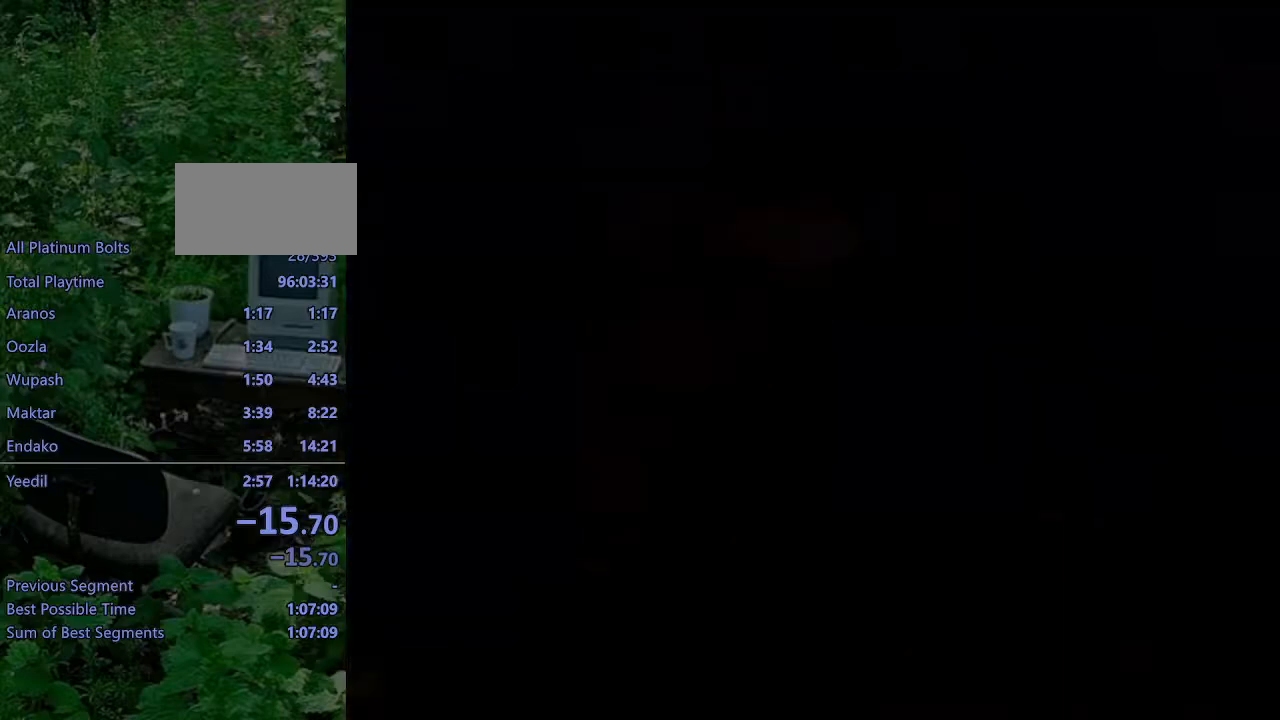
{"buttons": [], "left_stick": "center", "right_stick": "center", "events": [[67, "CROSS", "up"], [133, "CROSS", "down"], [183, "CROSS", "up"], [283, "CROSS", "down"], [333, "CROSS", "up"], [400, "CROSS", "down"], [433, "CROSS", "up"]]}
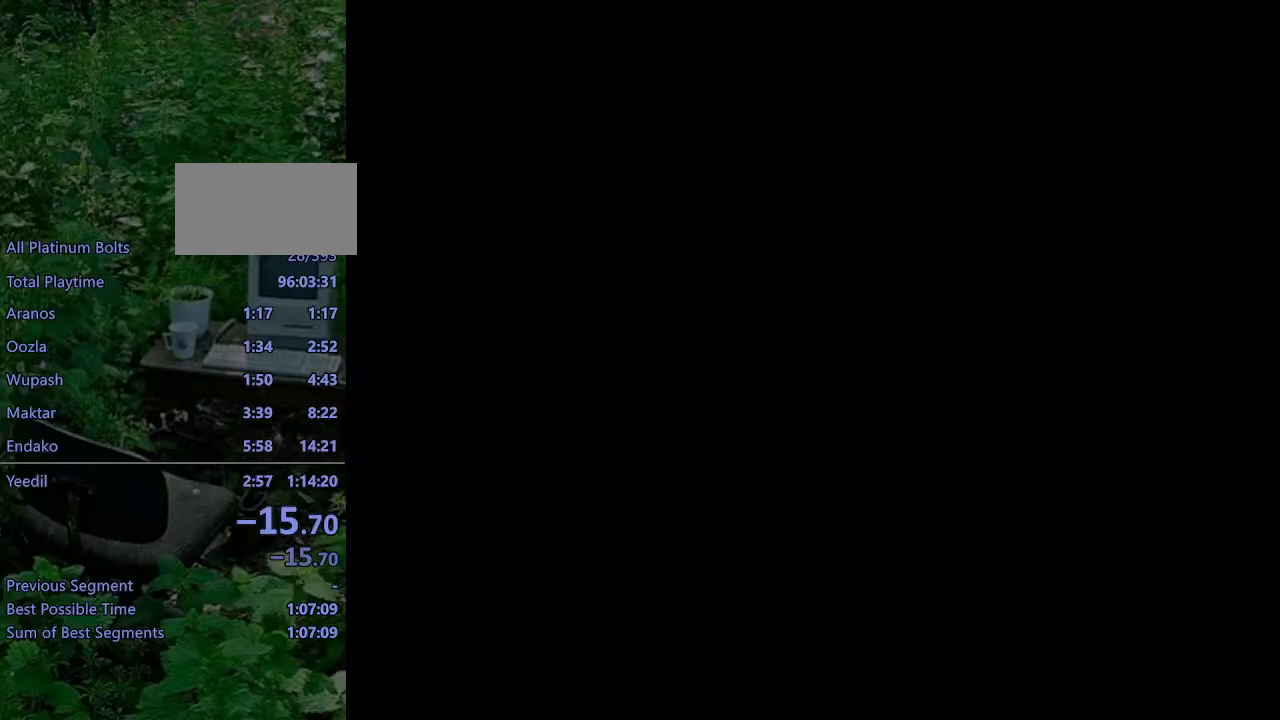
{"buttons": [], "left_stick": "center", "right_stick": "center", "events": [[17, "CROSS", "down"], [100, "CROSS", "up"], [183, "CROSS", "down"], [217, "CROSS", "up"], [300, "CROSS", "down"], [350, "CROSS", "up"], [450, "CROSS", "down"], [483, "CROSS", "up"]]}
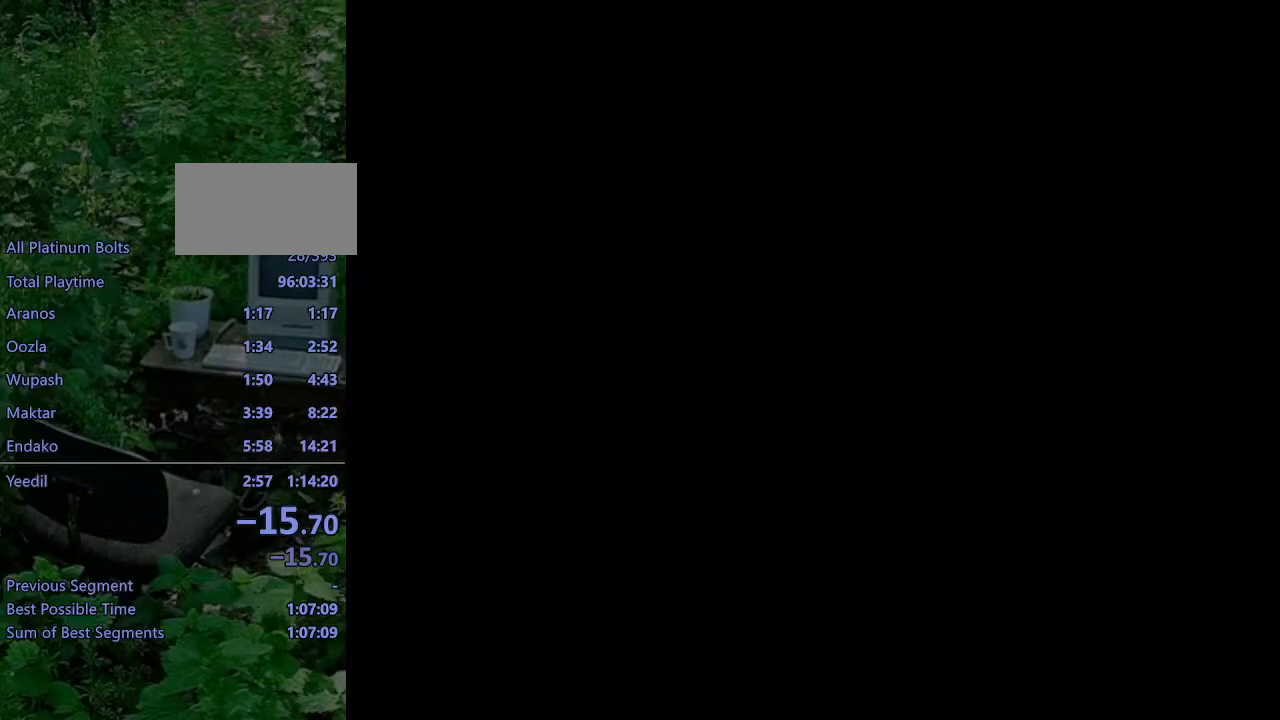
{"buttons": ["CROSS"], "left_stick": "center", "right_stick": "center", "events": [[100, "CROSS", "down"], [133, "CROSS", "up"], [217, "CROSS", "down"], [267, "CROSS", "up"], [367, "CROSS", "down"], [383, "CROSS", "up"], [483, "CROSS", "down"]]}
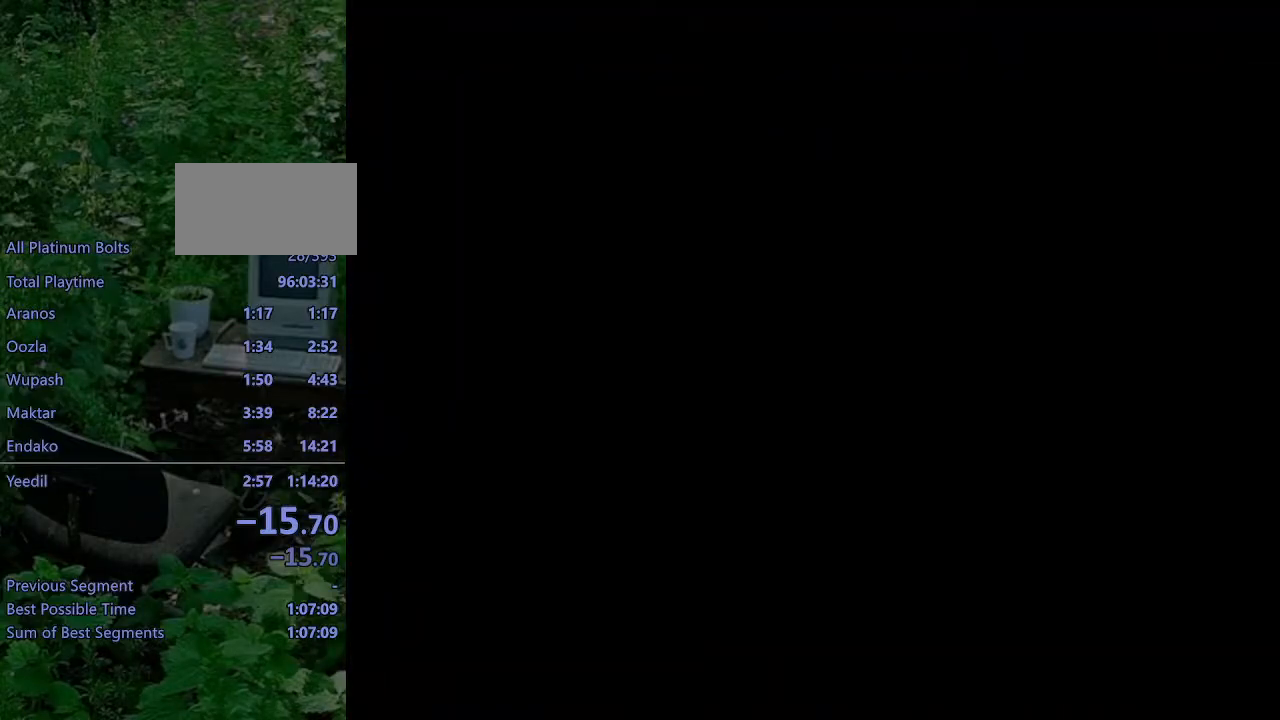
{"buttons": [], "left_stick": "center", "right_stick": "center", "events": [[17, "CROSS", "up"], [117, "CROSS", "down"], [167, "CROSS", "up"], [217, "CROSS", "down"], [300, "CROSS", "up"]]}